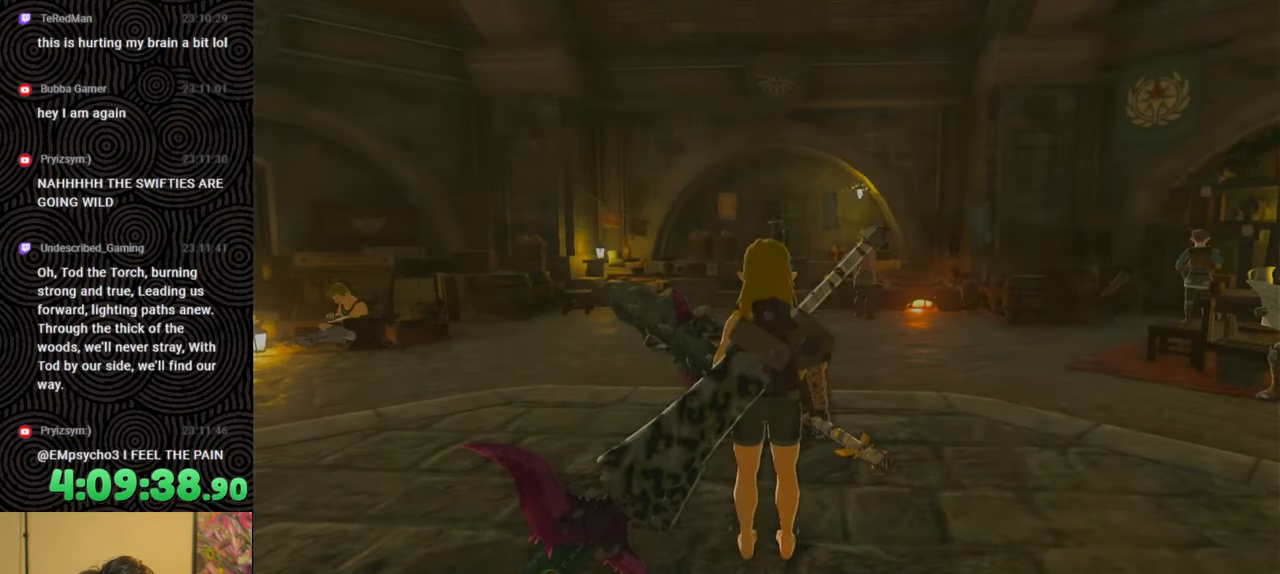
Gameplay with a controller (Nintendo layout); each line is a JSON object with the inputs held at the frame after it. "events" lists button and stick changes between this image and that frame as [ms after this image, input, new state], when the widget could be followed in between. Not read: L3 R3.
{"buttons": [], "left_stick": "up", "right_stick": "center", "events": [[200, "left_stick", "up"]]}
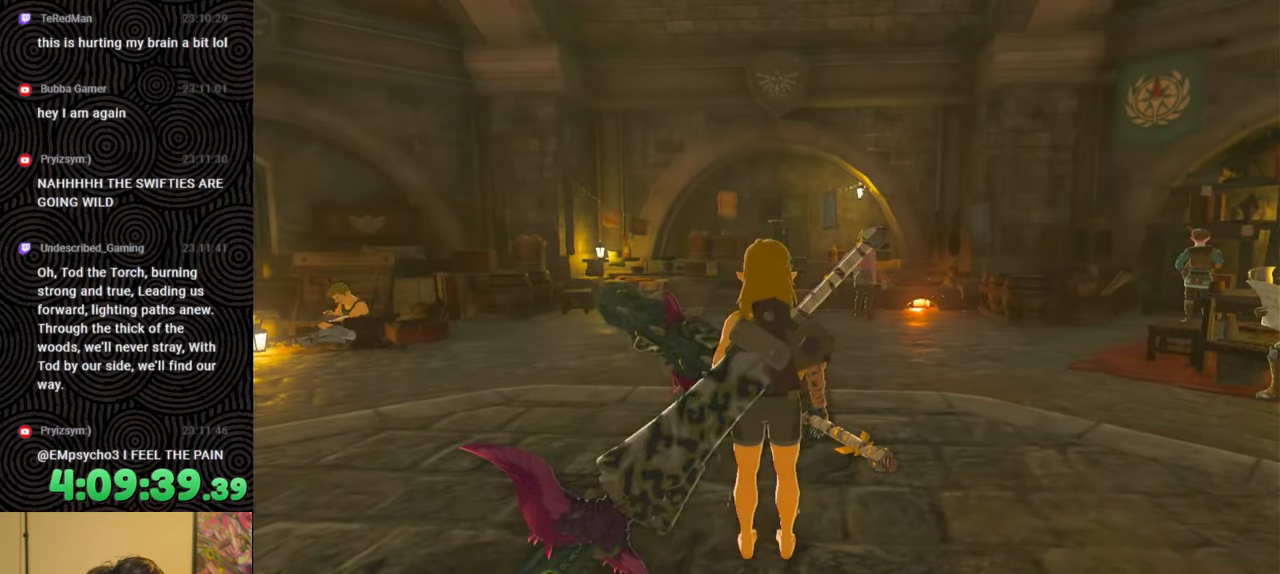
{"buttons": [], "left_stick": "right", "right_stick": "left", "events": [[83, "right_stick", "down-left"], [117, "left_stick", "up-right"], [200, "right_stick", "left"], [367, "left_stick", "right"]]}
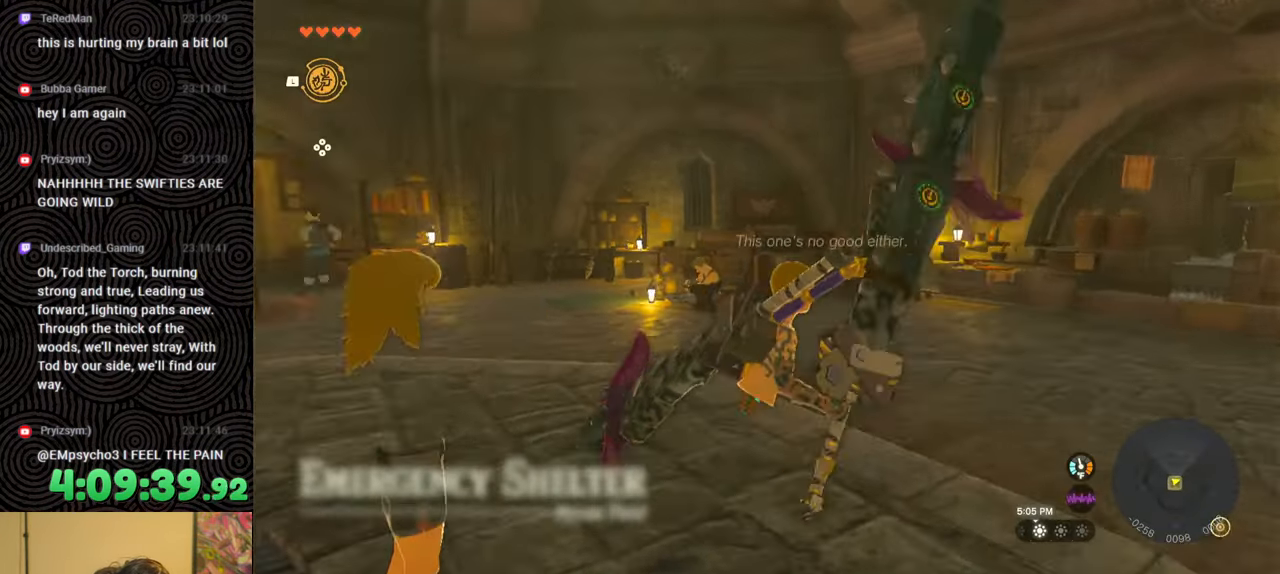
{"buttons": [], "left_stick": "up", "right_stick": "left", "events": [[83, "left_stick", "up-right"], [217, "left_stick", "up"]]}
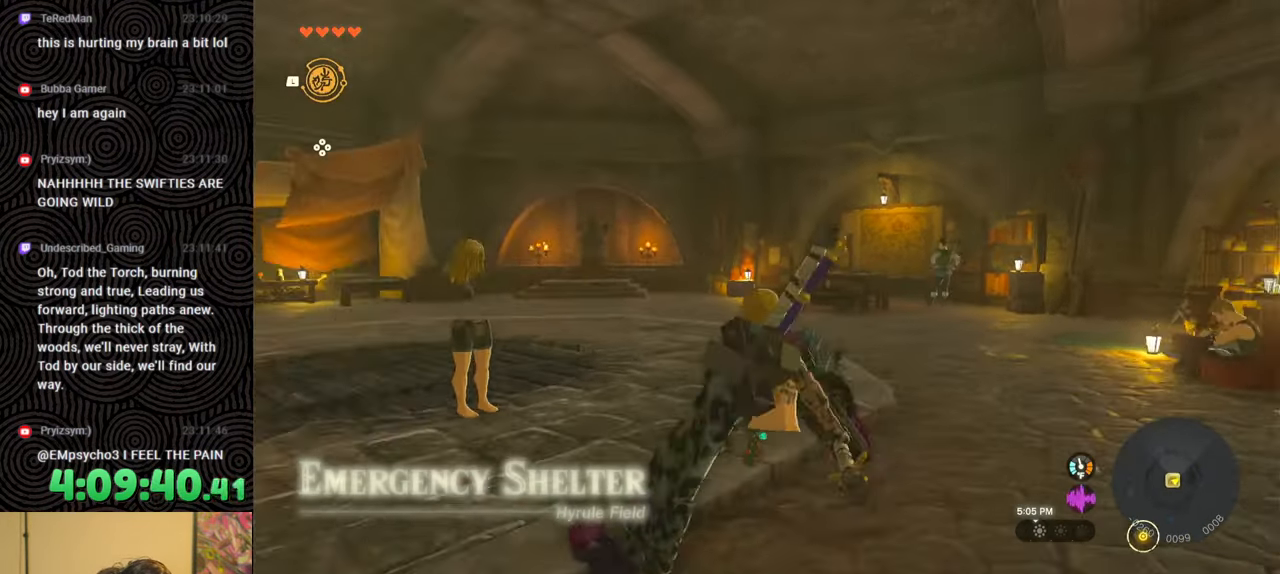
{"buttons": [], "left_stick": "up", "right_stick": "center", "events": [[417, "right_stick", "center"]]}
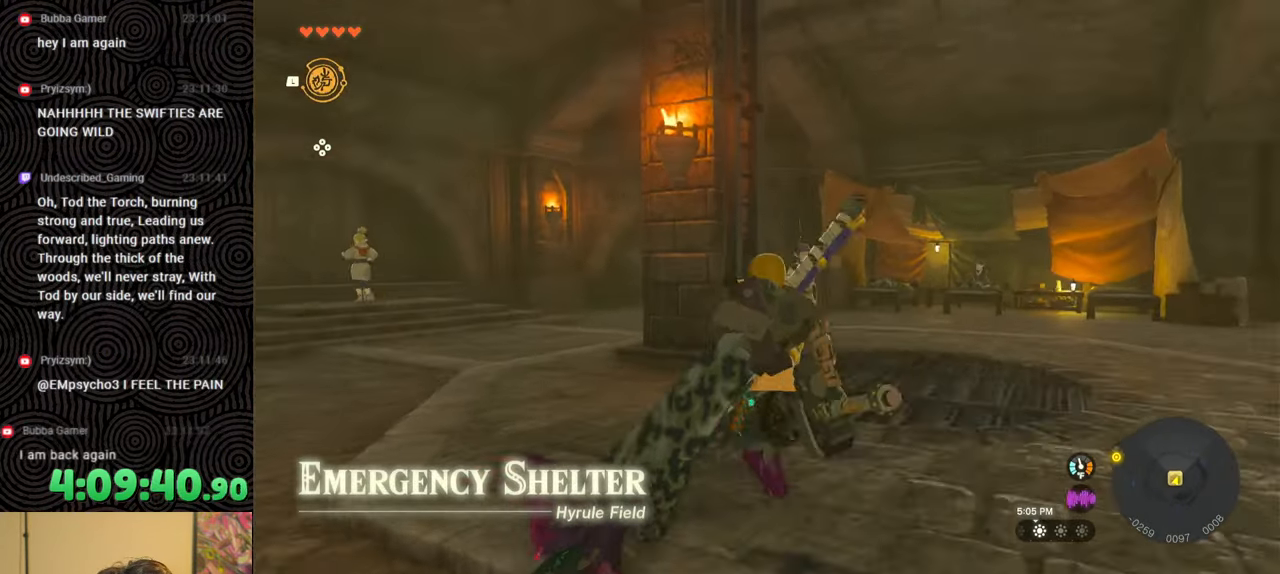
{"buttons": [], "left_stick": "up", "right_stick": "left", "events": [[67, "left_stick", "up-right"], [317, "right_stick", "left"], [383, "left_stick", "up"]]}
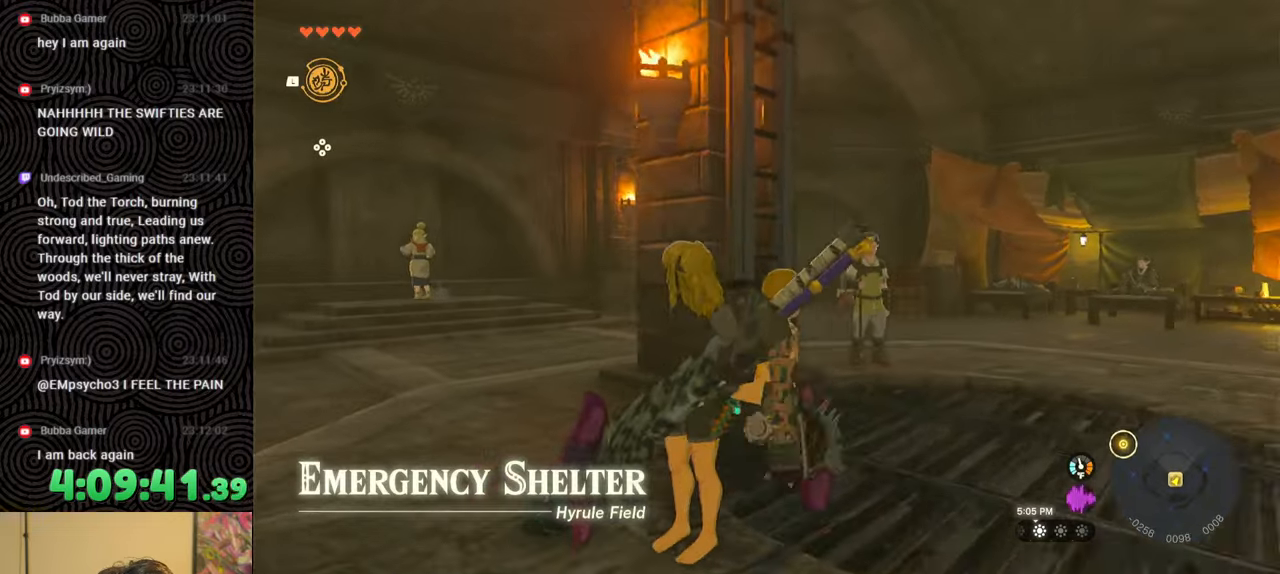
{"buttons": [], "left_stick": "up", "right_stick": "up-left", "events": [[283, "X", "down"], [300, "right_stick", "up-left"], [417, "X", "up"]]}
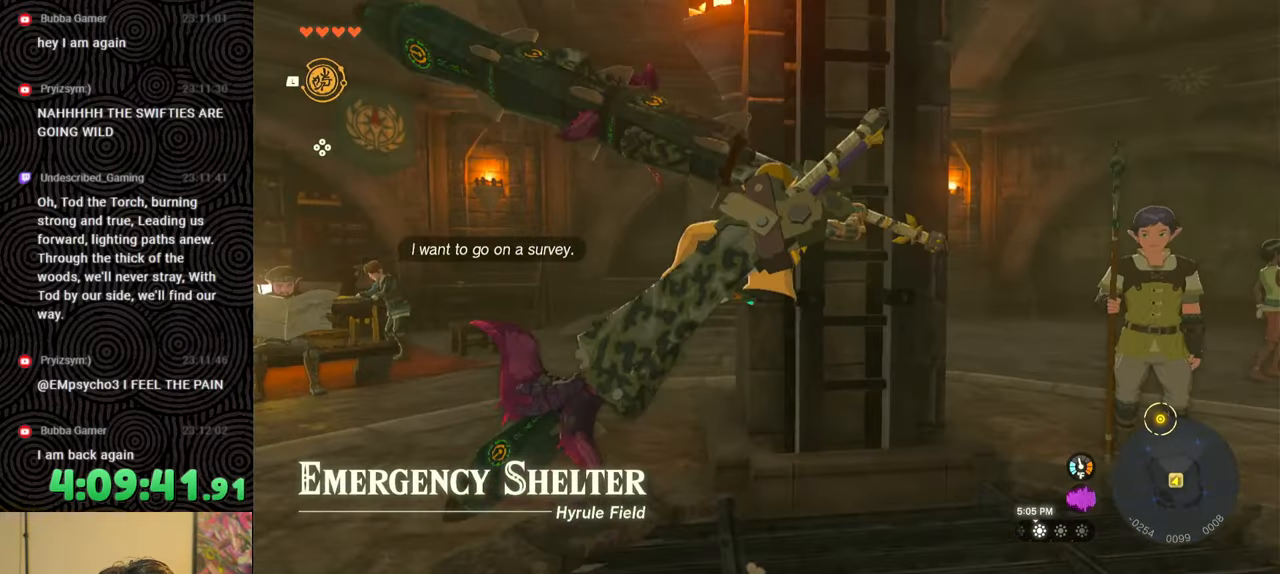
{"buttons": ["X"], "left_stick": "up", "right_stick": "center", "events": [[50, "X", "down"], [50, "right_stick", "left"], [167, "X", "up"], [233, "X", "down"], [350, "X", "up"], [400, "X", "down"], [450, "right_stick", "center"]]}
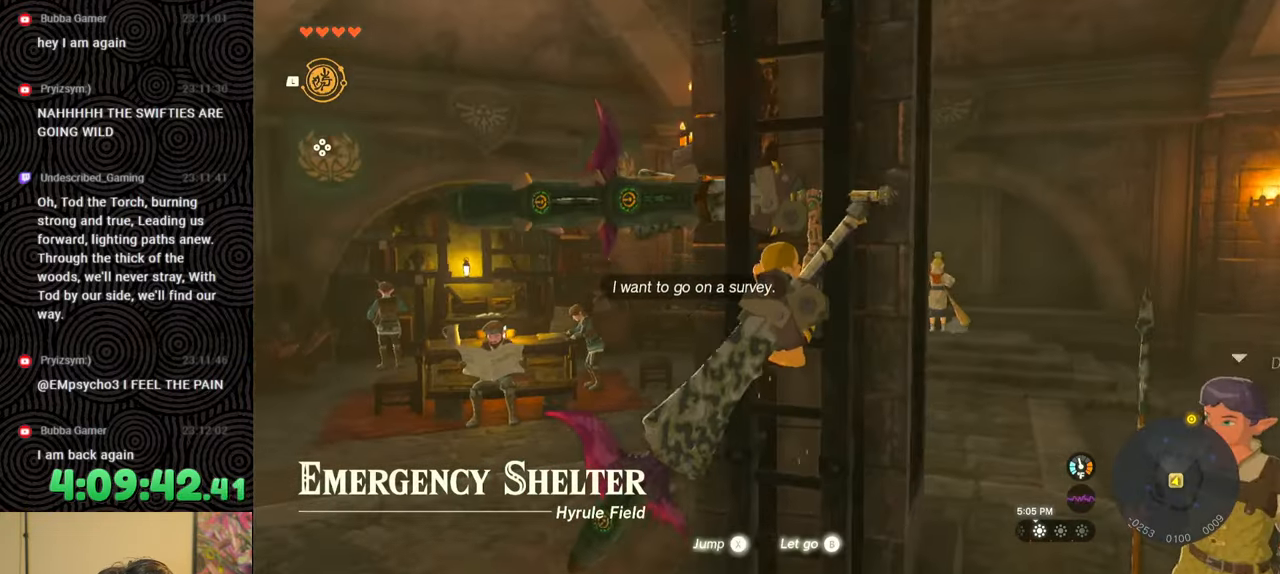
{"buttons": [], "left_stick": "up", "right_stick": "up", "events": [[33, "X", "up"], [100, "X", "down"], [217, "X", "up"], [217, "left_stick", "center"], [300, "right_stick", "up"], [333, "X", "down"], [417, "left_stick", "up"], [450, "X", "up"]]}
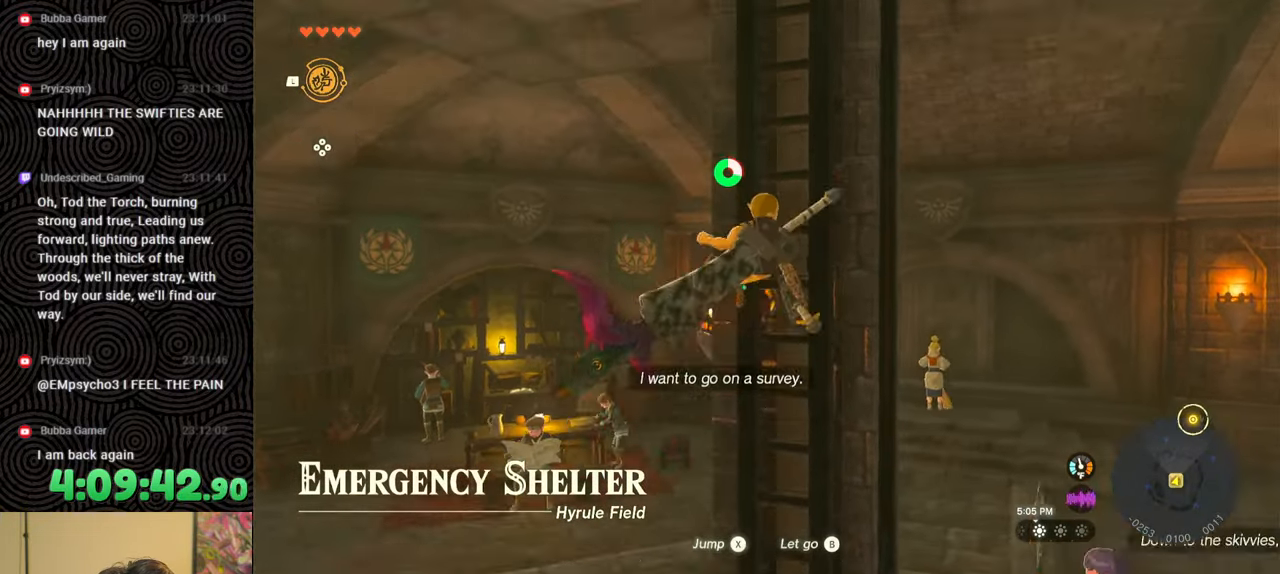
{"buttons": [], "left_stick": "up", "right_stick": "center", "events": [[17, "X", "down"], [133, "X", "up"], [200, "X", "down"], [317, "X", "up"], [383, "X", "down"], [400, "right_stick", "center"], [483, "X", "up"]]}
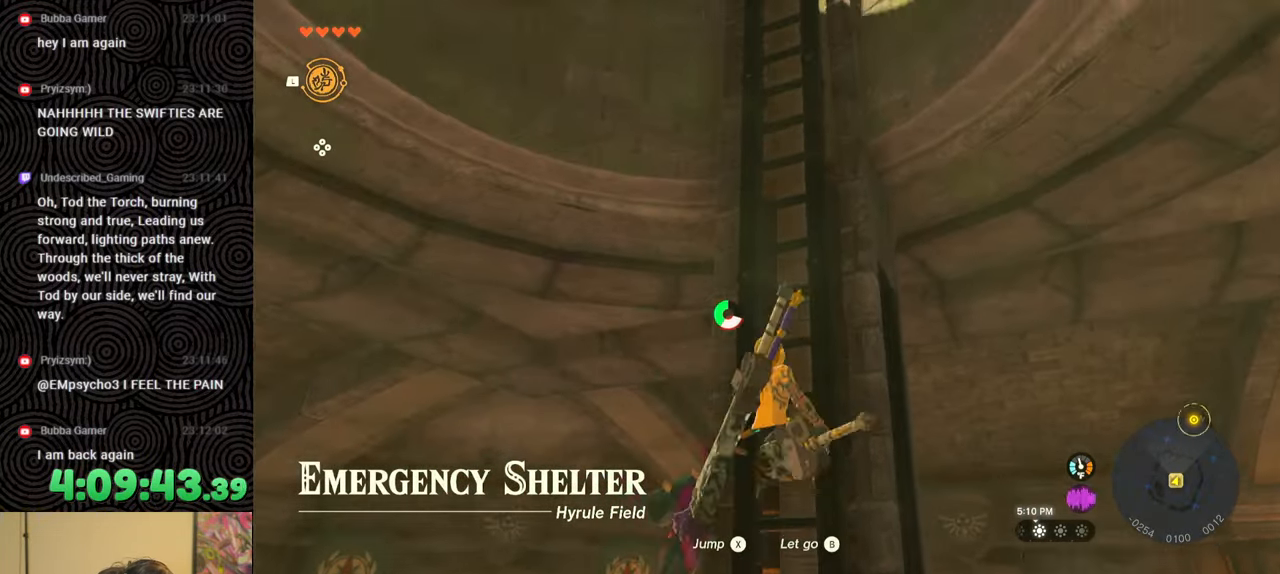
{"buttons": ["X"], "left_stick": "up", "right_stick": "up", "events": [[83, "X", "down"], [183, "X", "up"], [217, "right_stick", "up"], [283, "X", "down"], [383, "X", "up"], [450, "X", "down"]]}
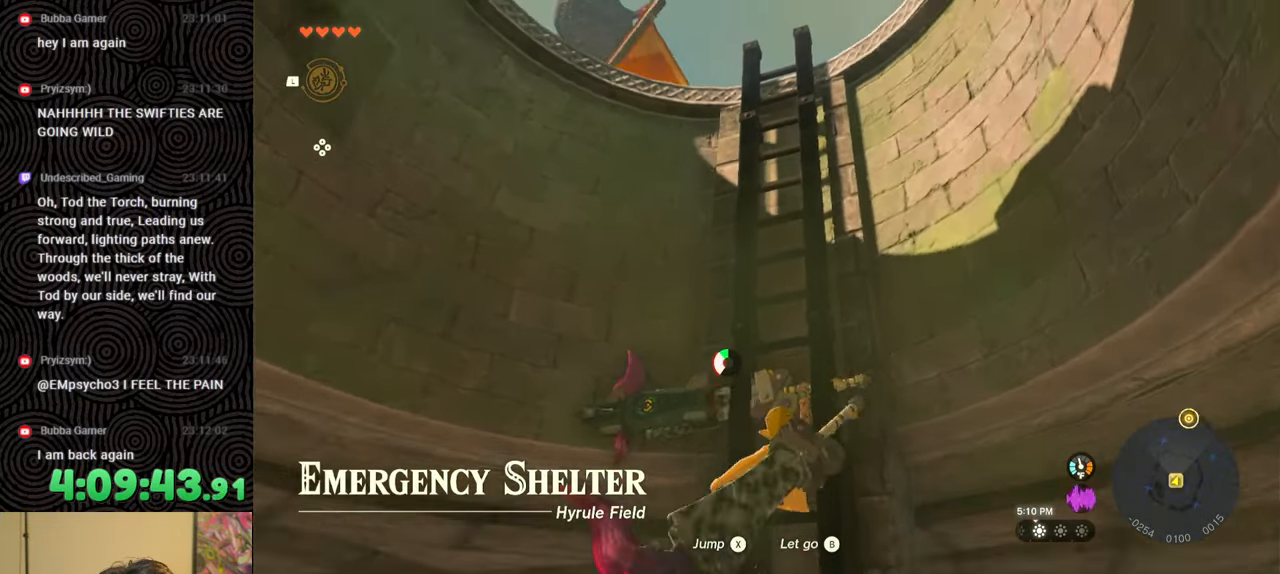
{"buttons": [], "left_stick": "up", "right_stick": "center", "events": [[50, "X", "up"], [50, "right_stick", "center"]]}
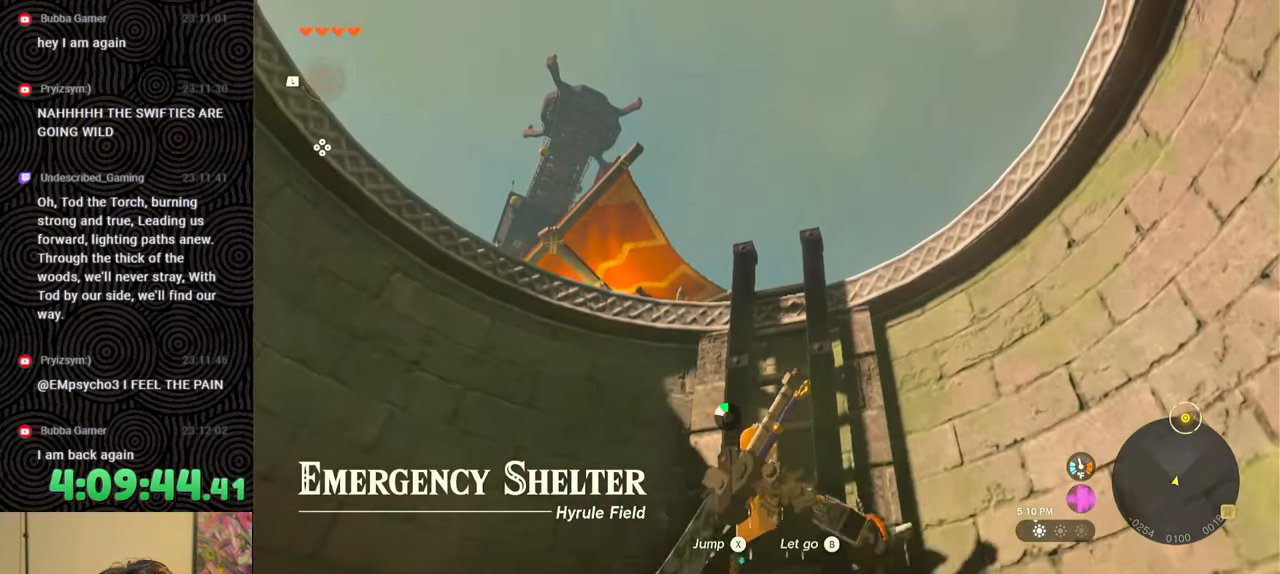
{"buttons": [], "left_stick": "up", "right_stick": "down", "events": [[33, "X", "down"], [83, "right_stick", "down"], [167, "X", "up"]]}
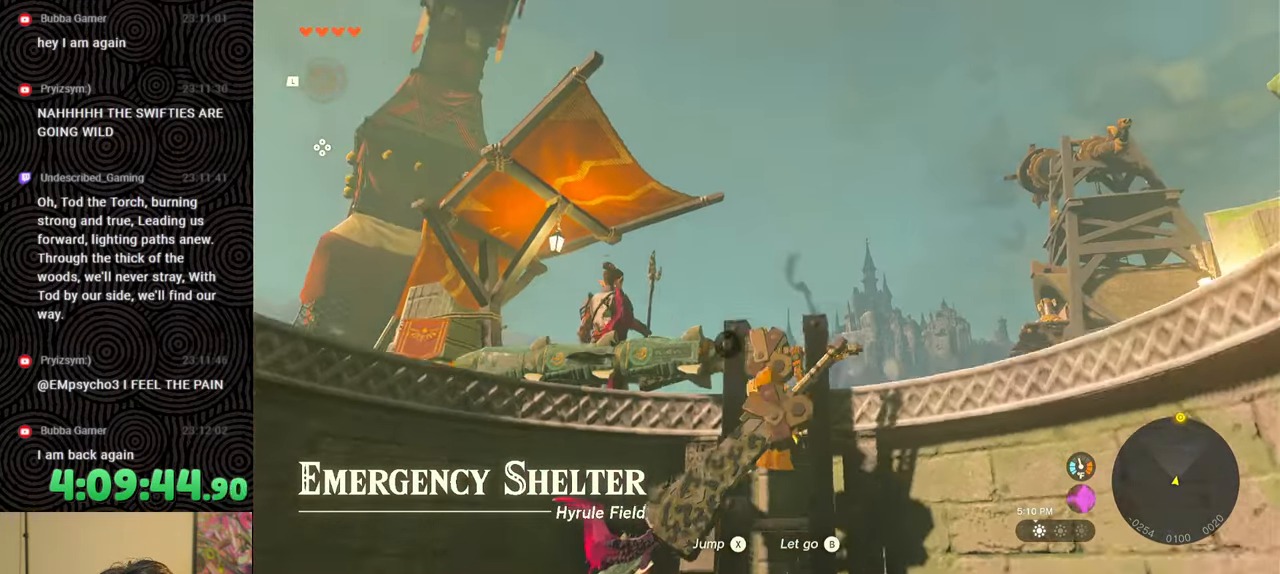
{"buttons": [], "left_stick": "up", "right_stick": "down", "events": []}
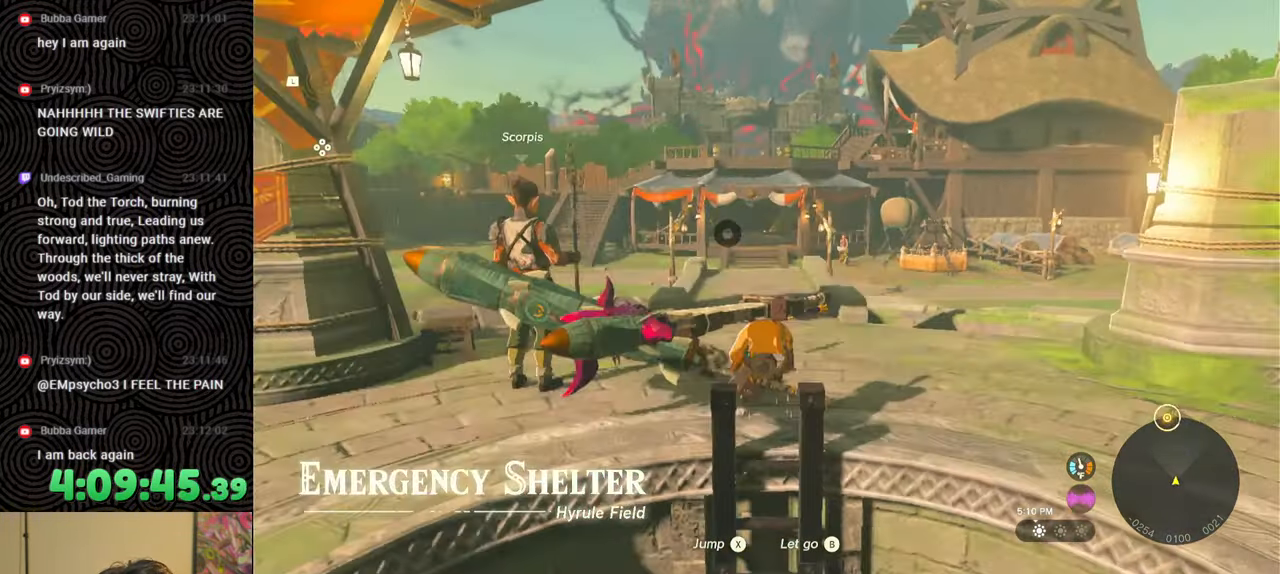
{"buttons": [], "left_stick": "up", "right_stick": "center", "events": [[67, "right_stick", "center"]]}
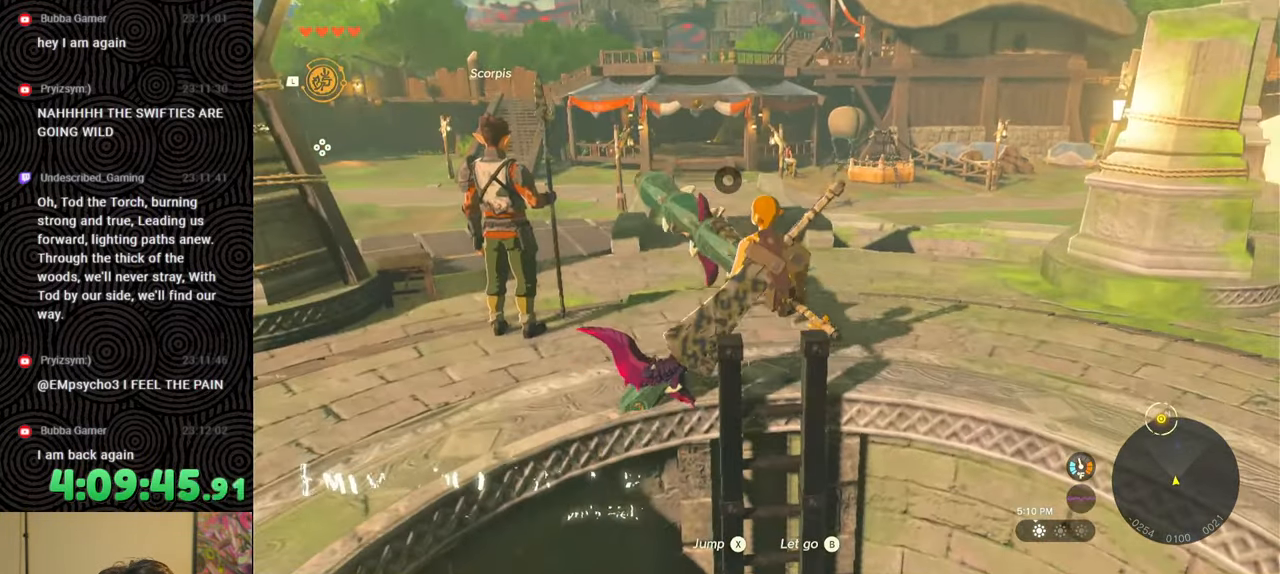
{"buttons": [], "left_stick": "up", "right_stick": "center", "events": []}
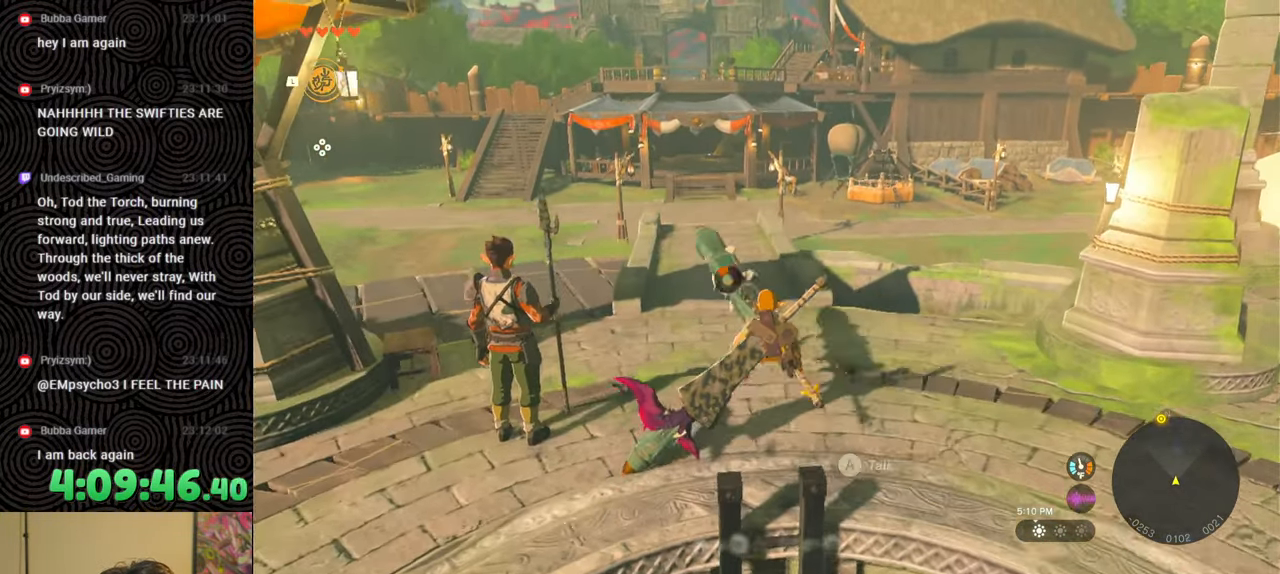
{"buttons": [], "left_stick": "up", "right_stick": "center", "events": []}
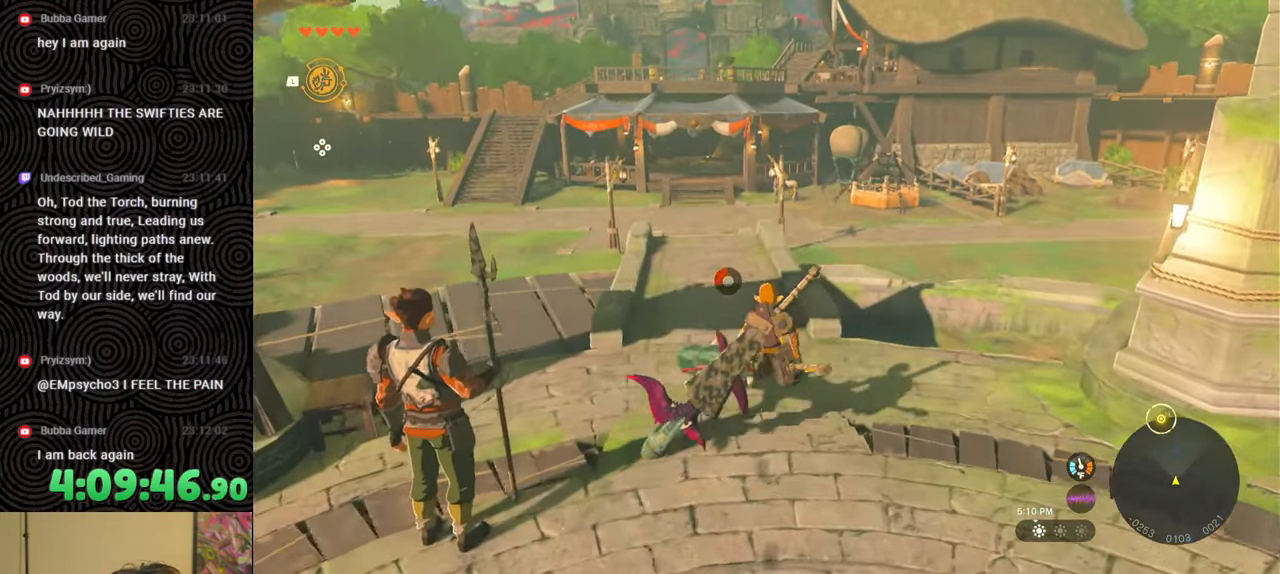
{"buttons": [], "left_stick": "up", "right_stick": "center", "events": []}
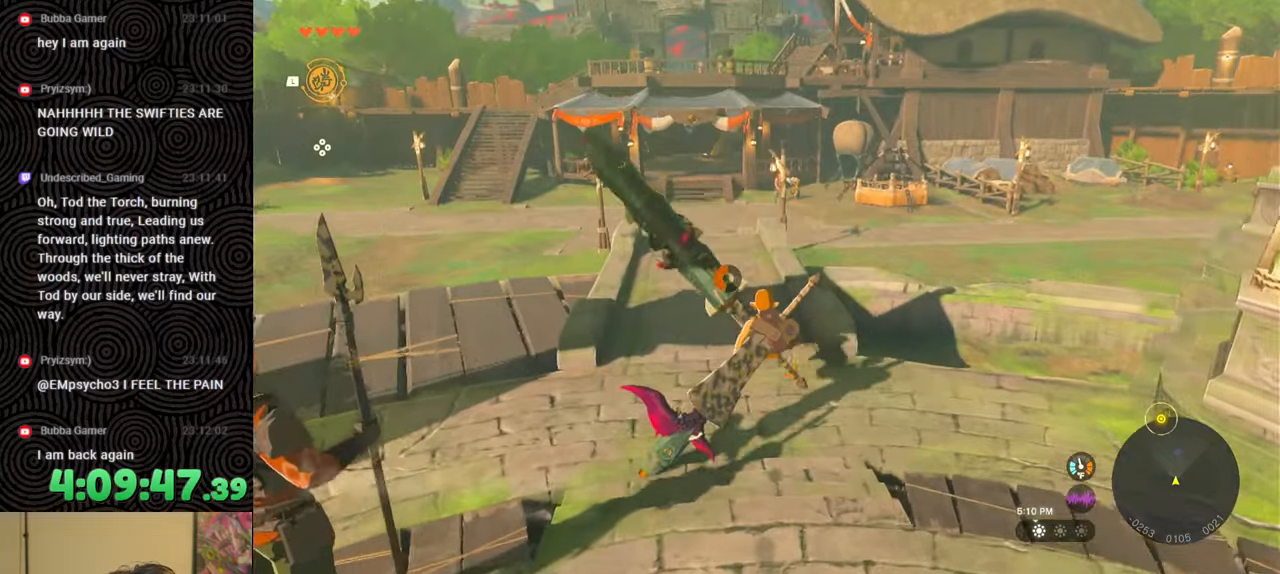
{"buttons": [], "left_stick": "up", "right_stick": "center", "events": []}
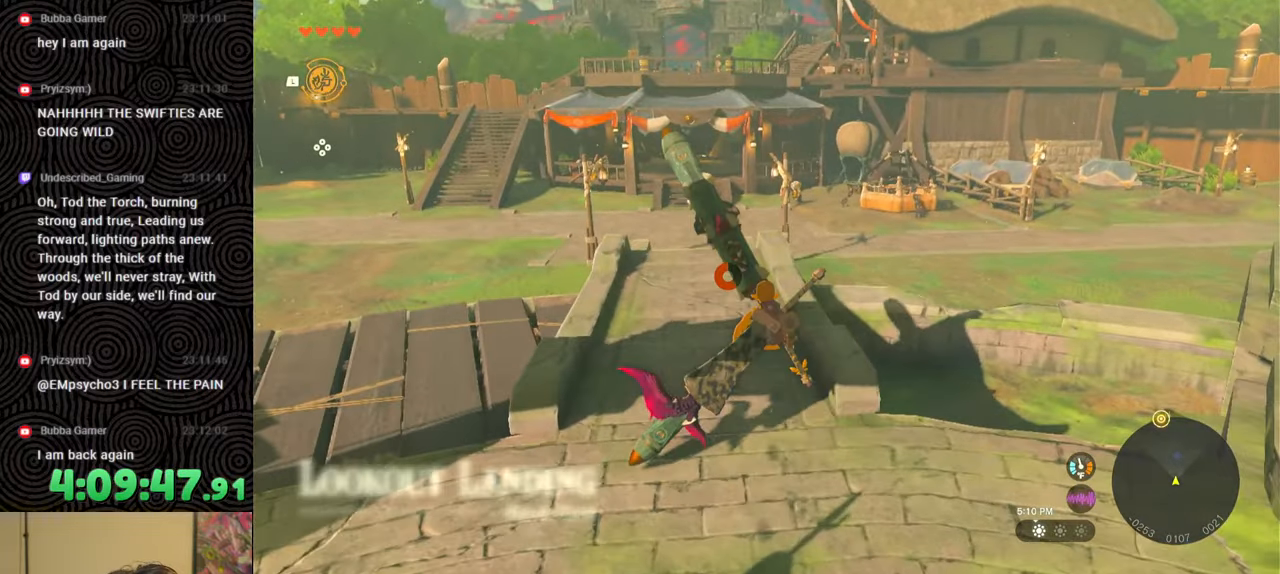
{"buttons": [], "left_stick": "up", "right_stick": "center", "events": []}
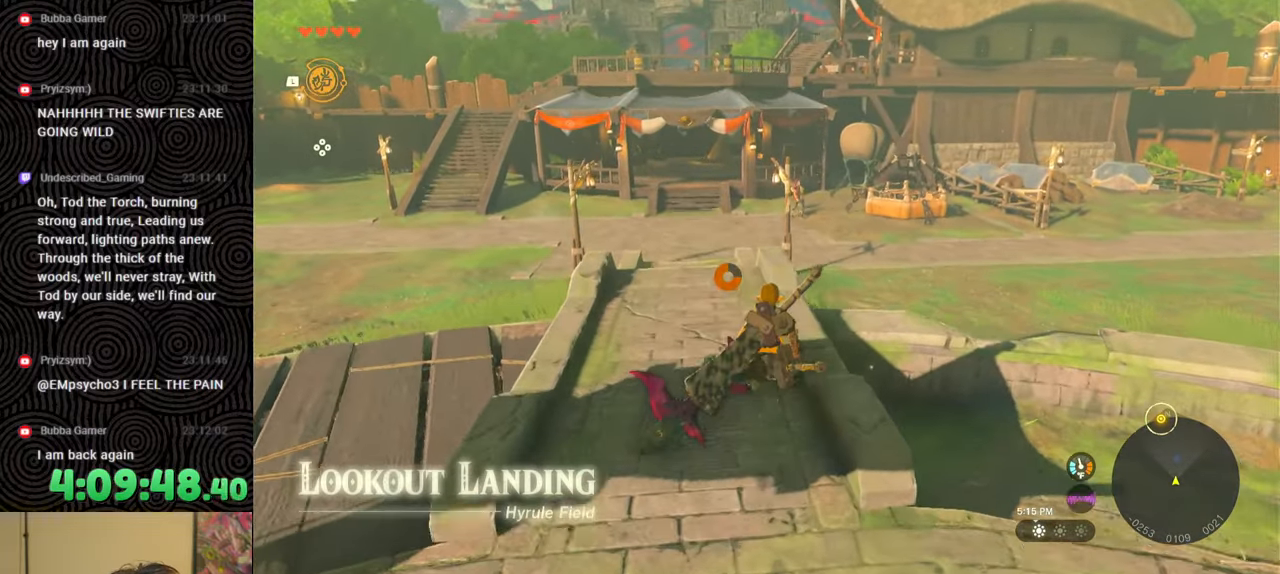
{"buttons": [], "left_stick": "up", "right_stick": "center", "events": []}
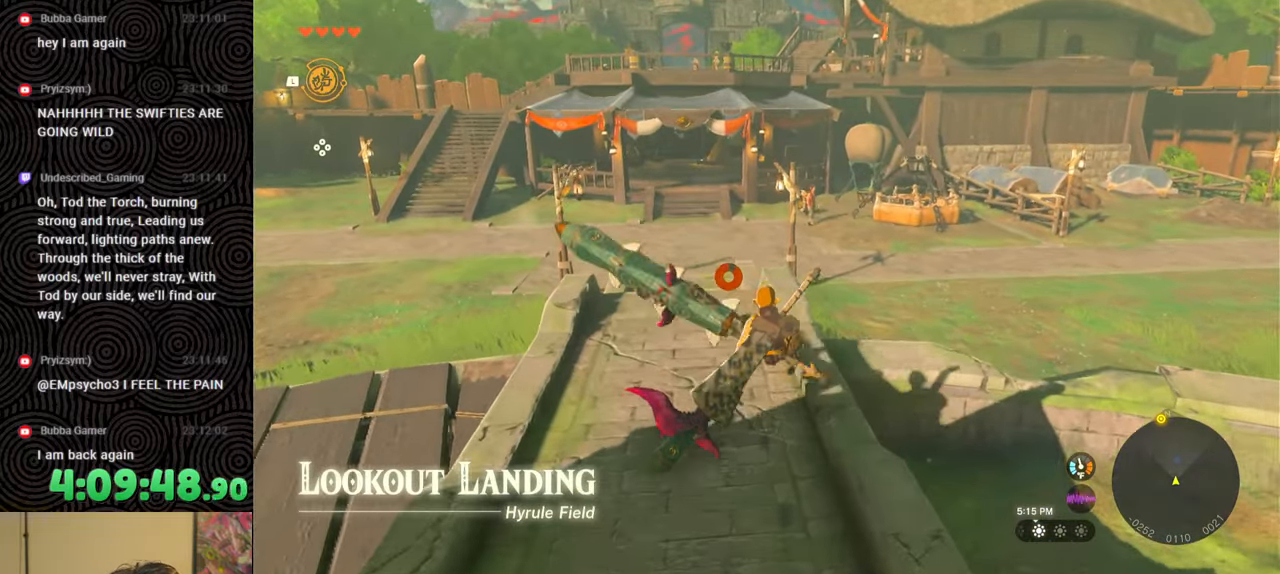
{"buttons": ["B"], "left_stick": "up-left", "right_stick": "center", "events": [[167, "B", "down"], [367, "left_stick", "up-left"]]}
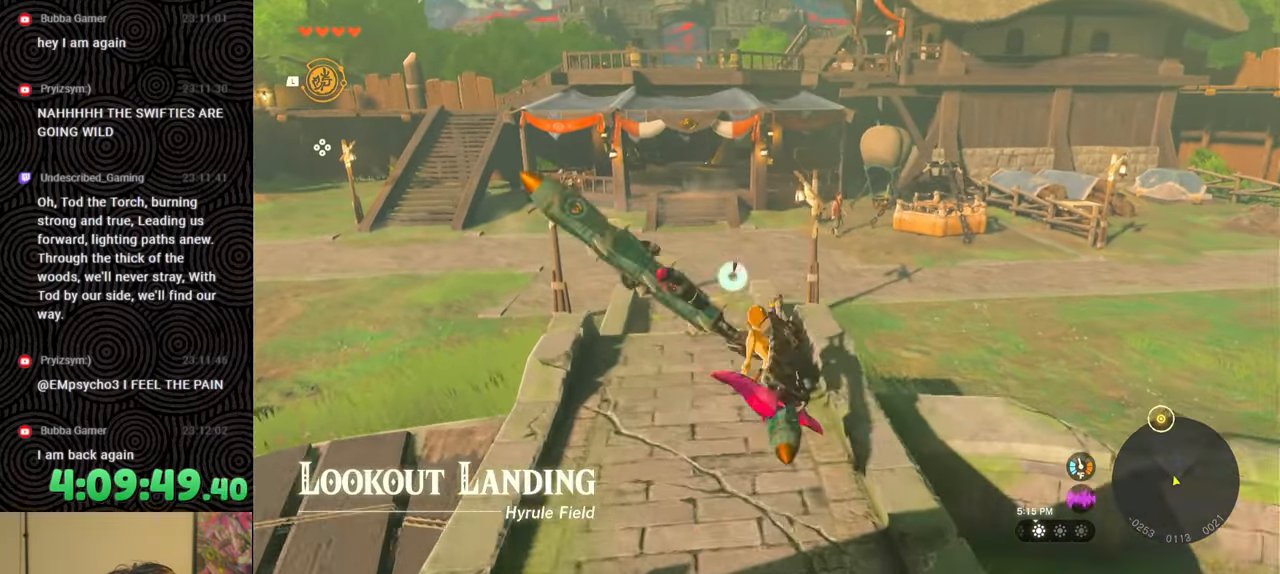
{"buttons": [], "left_stick": "up-left", "right_stick": "center", "events": [[283, "X", "down"], [383, "B", "up"], [433, "X", "up"]]}
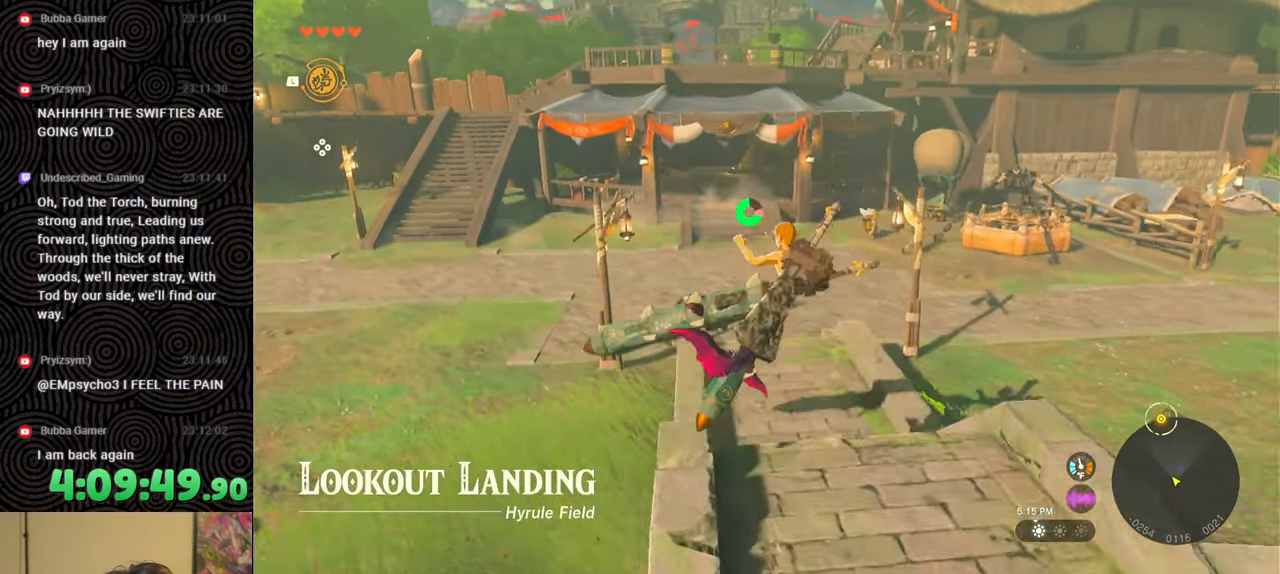
{"buttons": [], "left_stick": "up-left", "right_stick": "center", "events": []}
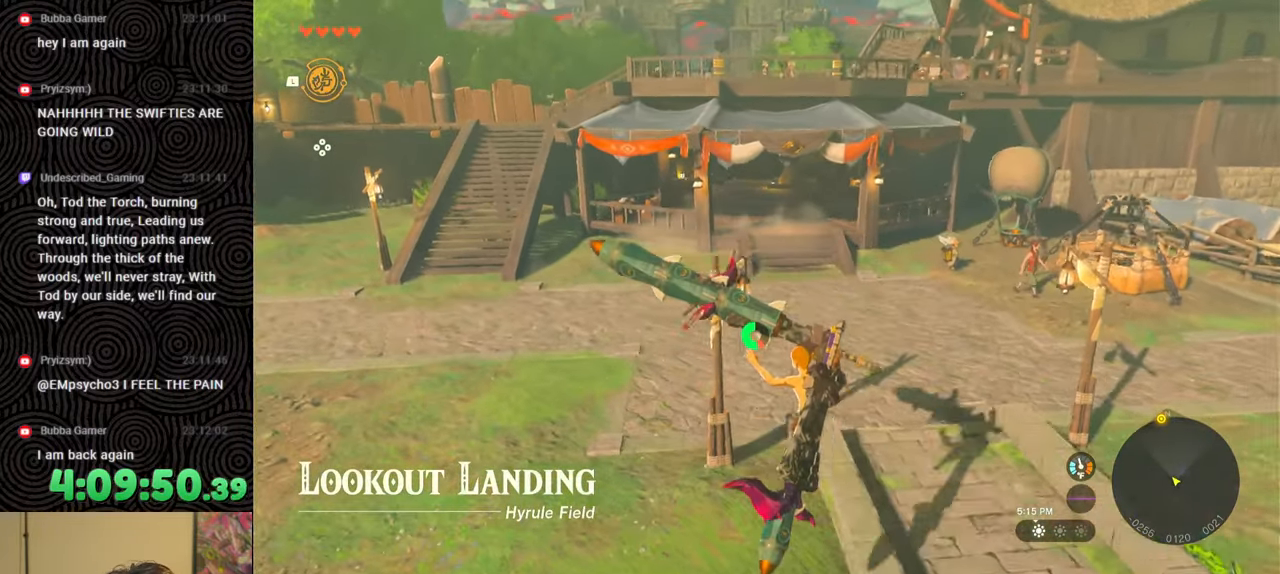
{"buttons": [], "left_stick": "up-left", "right_stick": "center", "events": []}
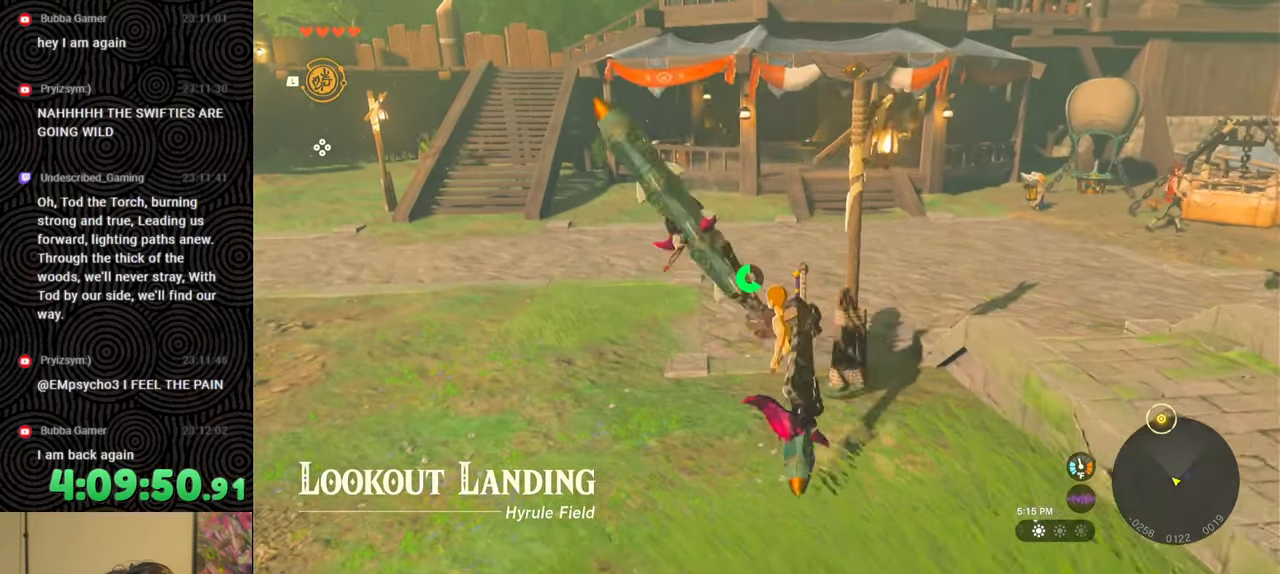
{"buttons": [], "left_stick": "up-left", "right_stick": "center", "events": []}
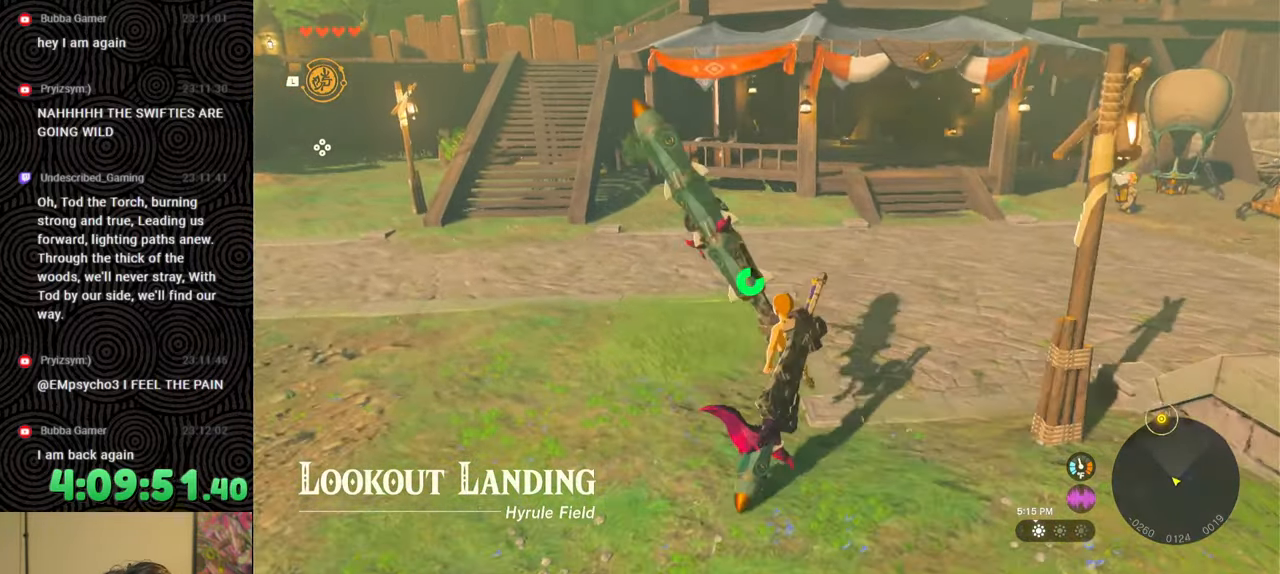
{"buttons": ["B"], "left_stick": "up-left", "right_stick": "center", "events": [[217, "B", "down"]]}
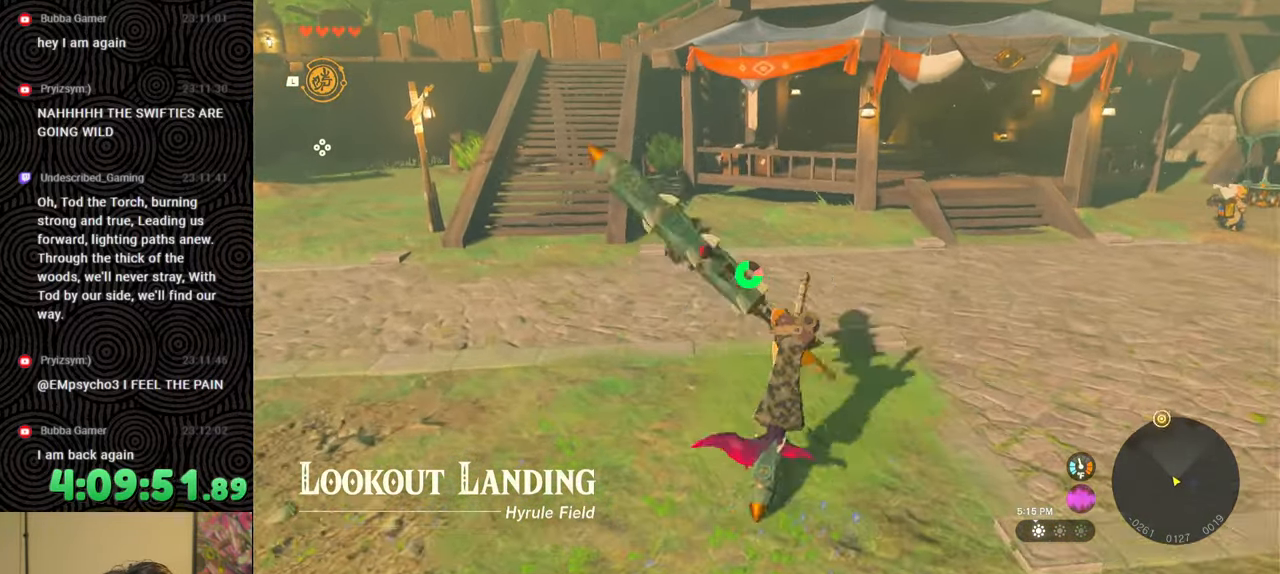
{"buttons": ["B"], "left_stick": "up-left", "right_stick": "center", "events": []}
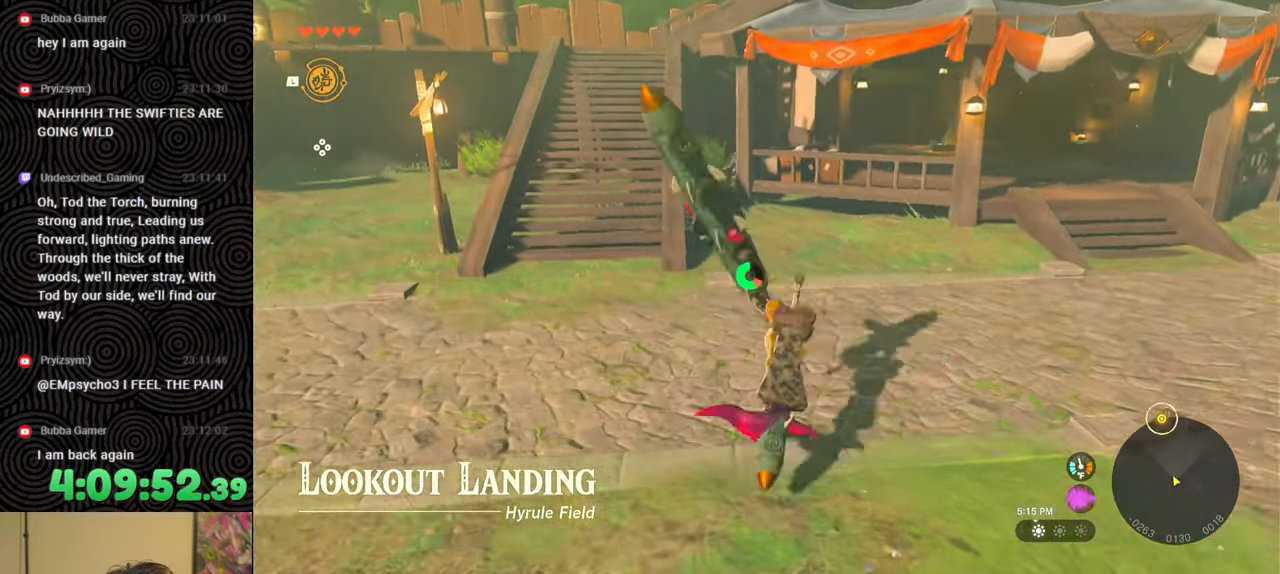
{"buttons": [], "left_stick": "up-left", "right_stick": "center", "events": [[283, "B", "up"]]}
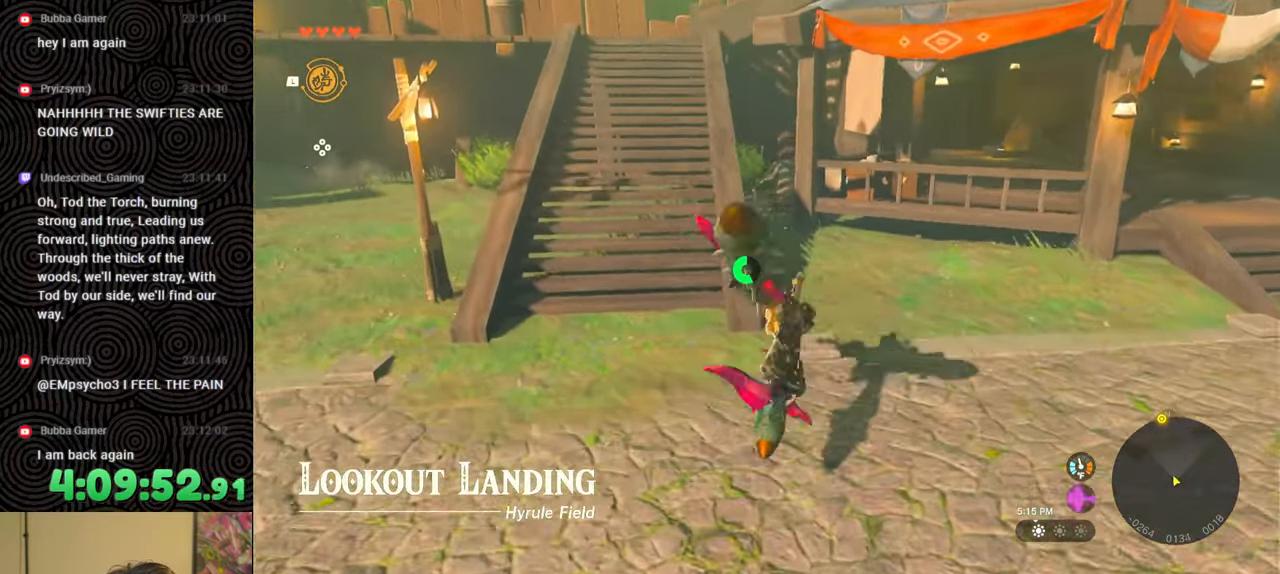
{"buttons": [], "left_stick": "up", "right_stick": "center", "events": [[183, "left_stick", "up"]]}
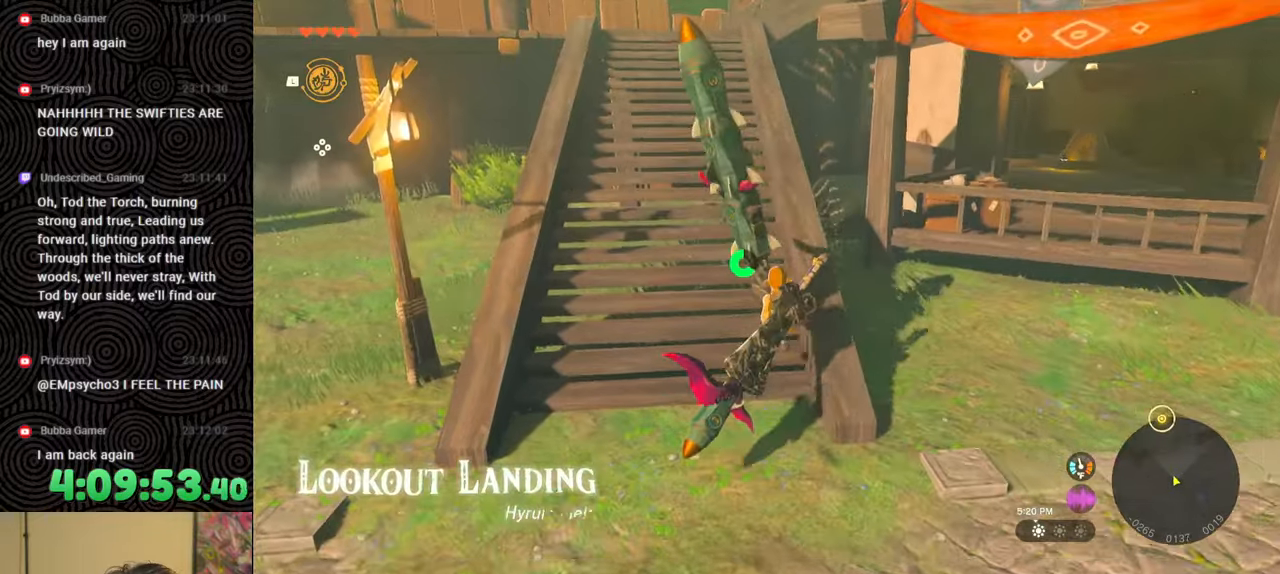
{"buttons": [], "left_stick": "up", "right_stick": "down-right", "events": [[383, "right_stick", "down-right"]]}
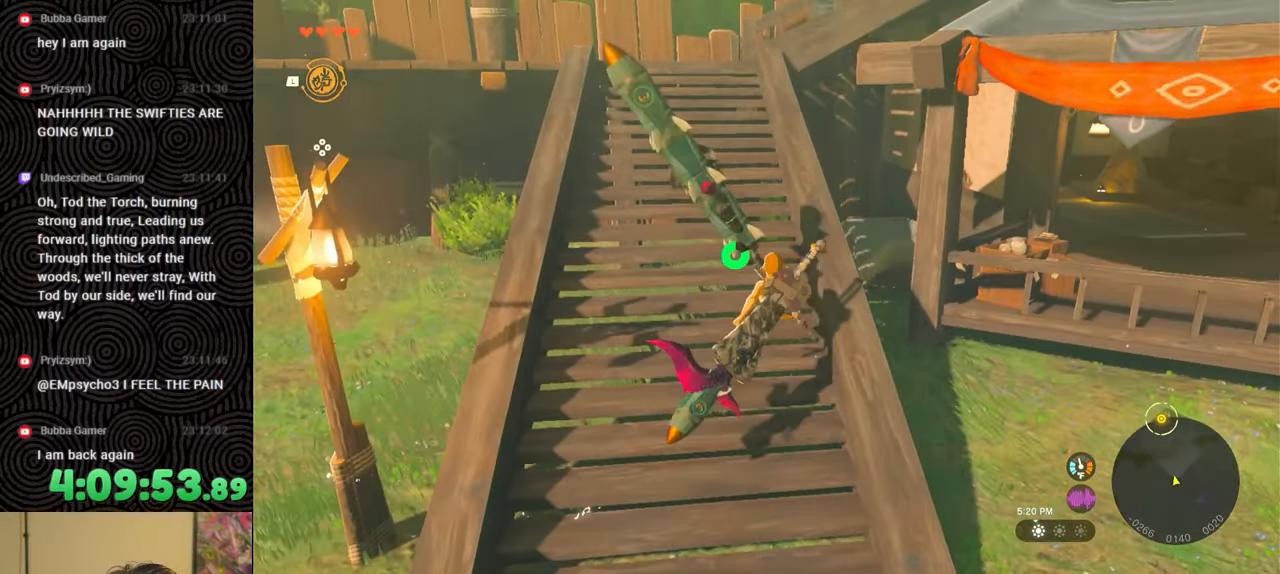
{"buttons": ["B"], "left_stick": "up", "right_stick": "down-right", "events": [[300, "B", "down"]]}